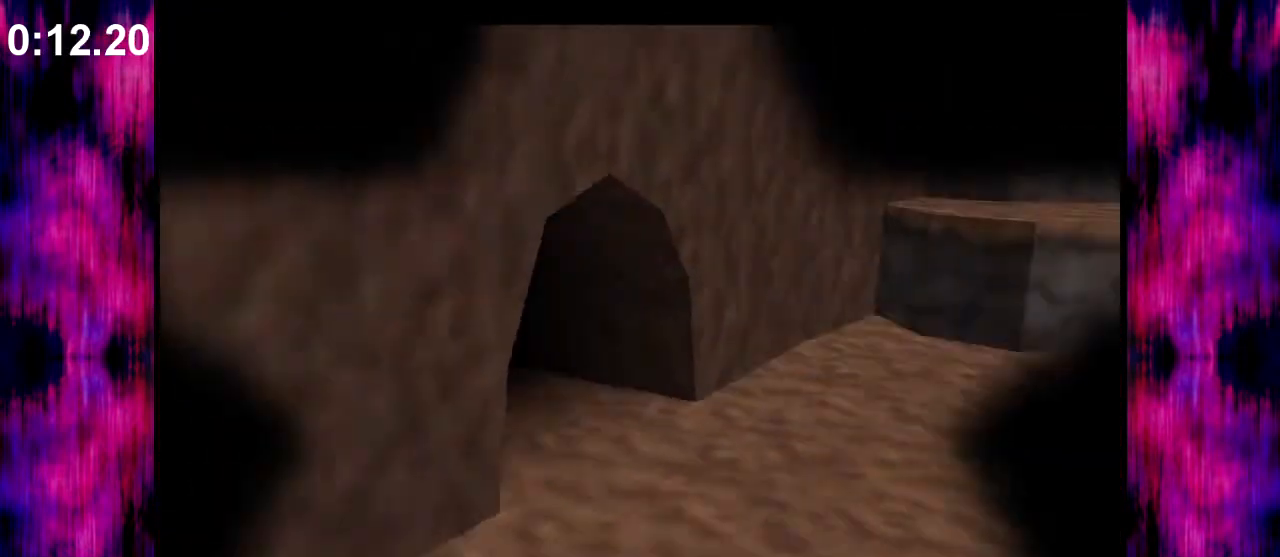
Gameplay with a controller (Nintendo layout); each line is a JSON object with the inputs held at the frame after it. "events" lists button and stick changes between this image and that frame as [ms after this image, input, new state], when the widget could be followed in between. Not read: L3 R3.
{"buttons": [], "left_stick": "up", "events": [[100, "C_LEFT", "up"], [433, "left_stick", "up"]]}
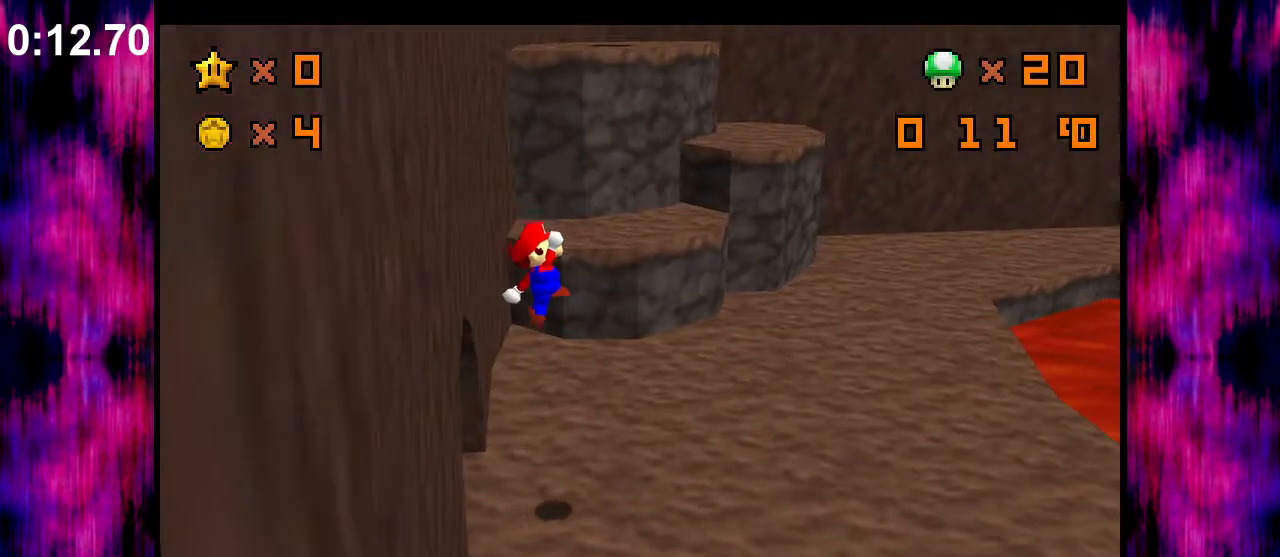
{"buttons": ["A"], "left_stick": "up", "events": [[67, "A", "down"]]}
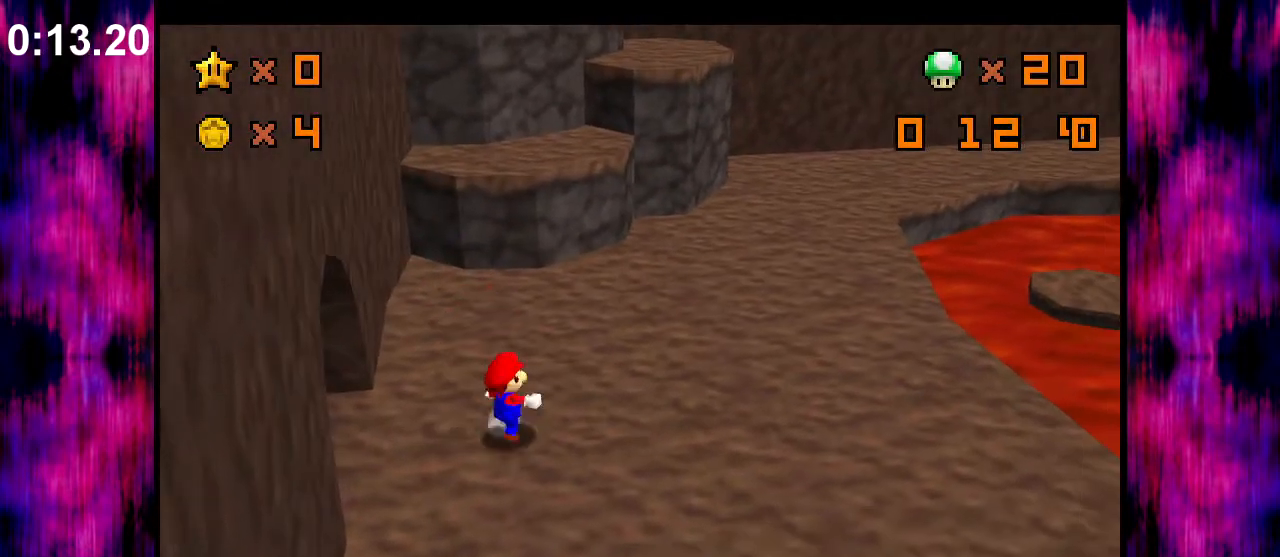
{"buttons": [], "left_stick": "up", "events": [[233, "B", "down"], [367, "B", "up"], [400, "A", "up"]]}
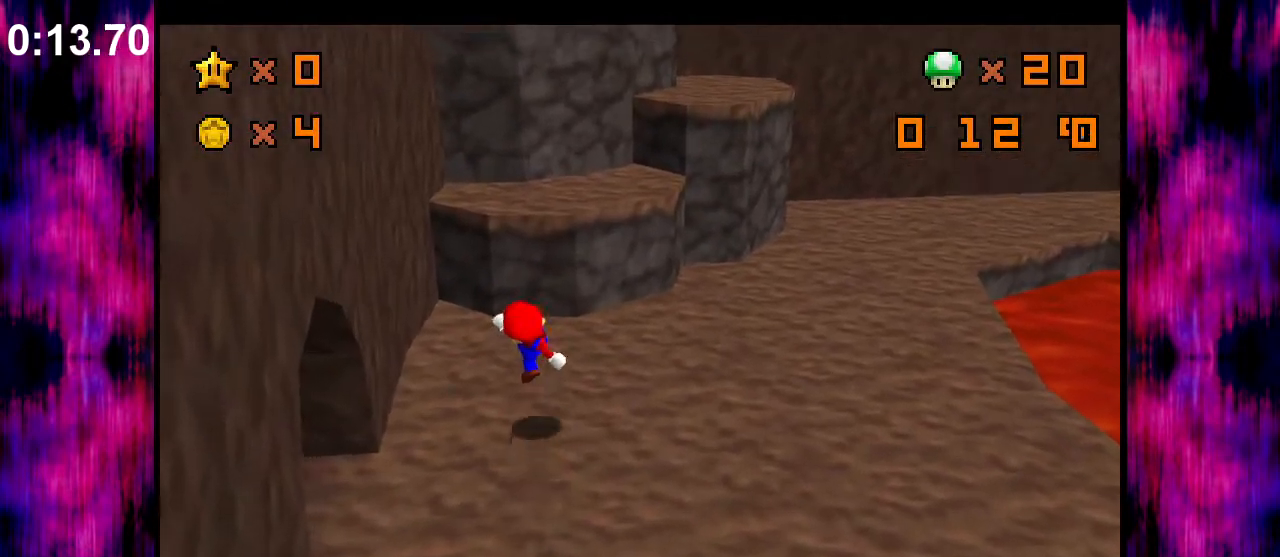
{"buttons": ["C_DOWN", "C_LEFT"], "left_stick": "up", "events": [[100, "A", "down"], [367, "A", "up"], [367, "C_LEFT", "down"], [400, "C_DOWN", "down"]]}
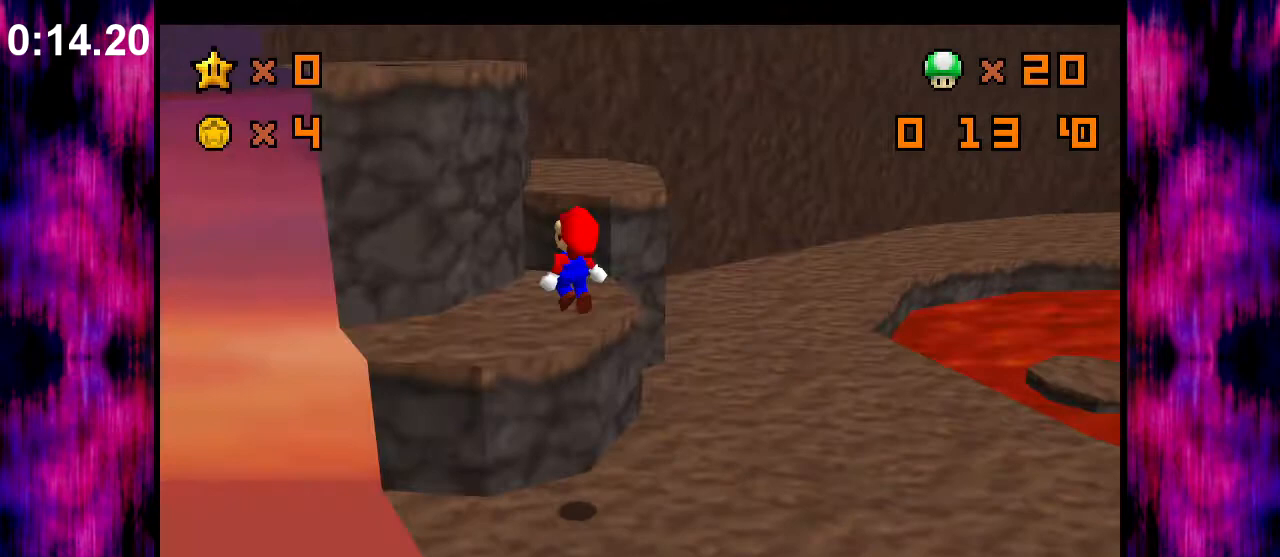
{"buttons": ["C_DOWN", "C_LEFT"], "left_stick": "up-left", "events": [[33, "C_DOWN", "up"], [67, "C_LEFT", "up"], [100, "left_stick", "up-right"], [267, "A", "down"], [333, "A", "up"], [367, "C_DOWN", "down"], [367, "C_LEFT", "down"], [467, "left_stick", "up-left"]]}
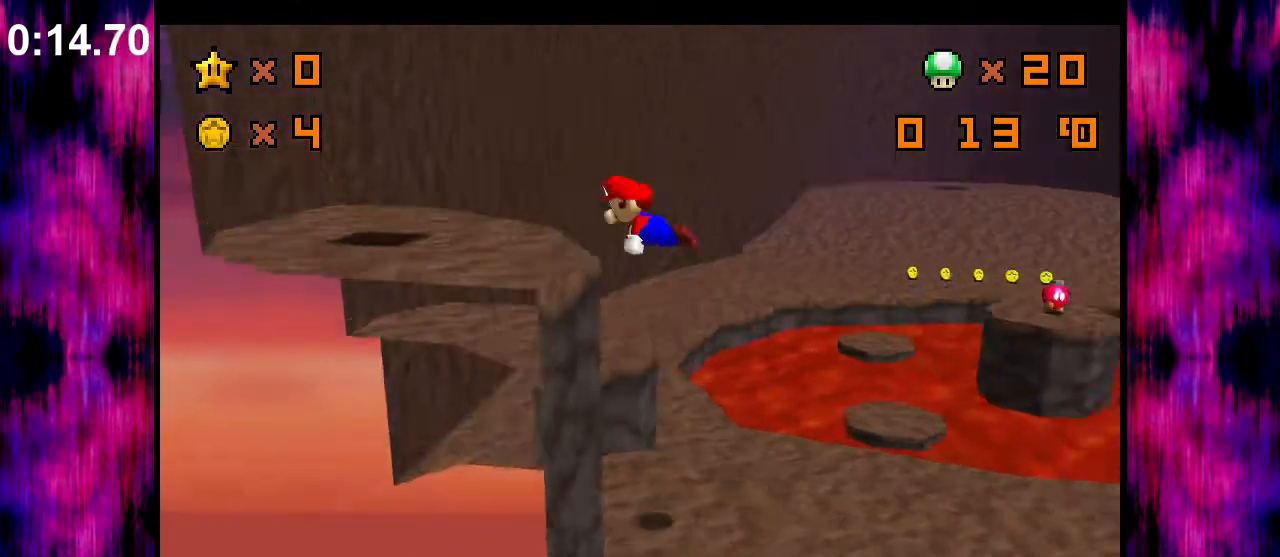
{"buttons": ["Z"], "left_stick": "up", "events": [[33, "C_DOWN", "up"], [33, "C_LEFT", "up"], [100, "left_stick", "left"], [367, "left_stick", "up-left"], [400, "Z", "down"], [467, "left_stick", "up"]]}
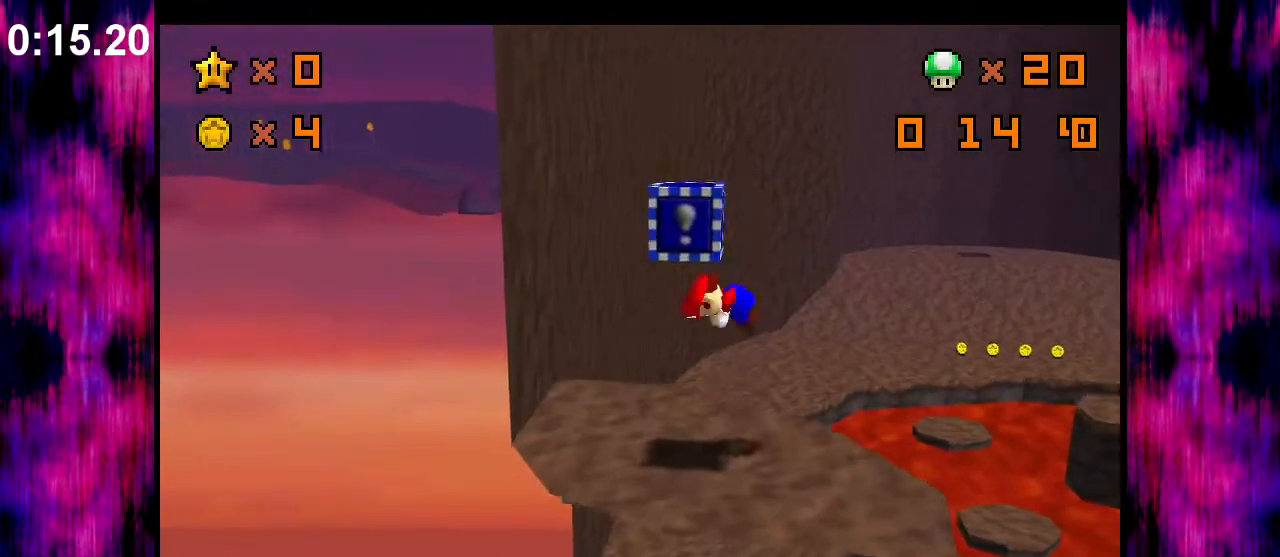
{"buttons": [], "left_stick": "up", "events": [[133, "Z", "up"], [167, "left_stick", "center"], [467, "left_stick", "up"]]}
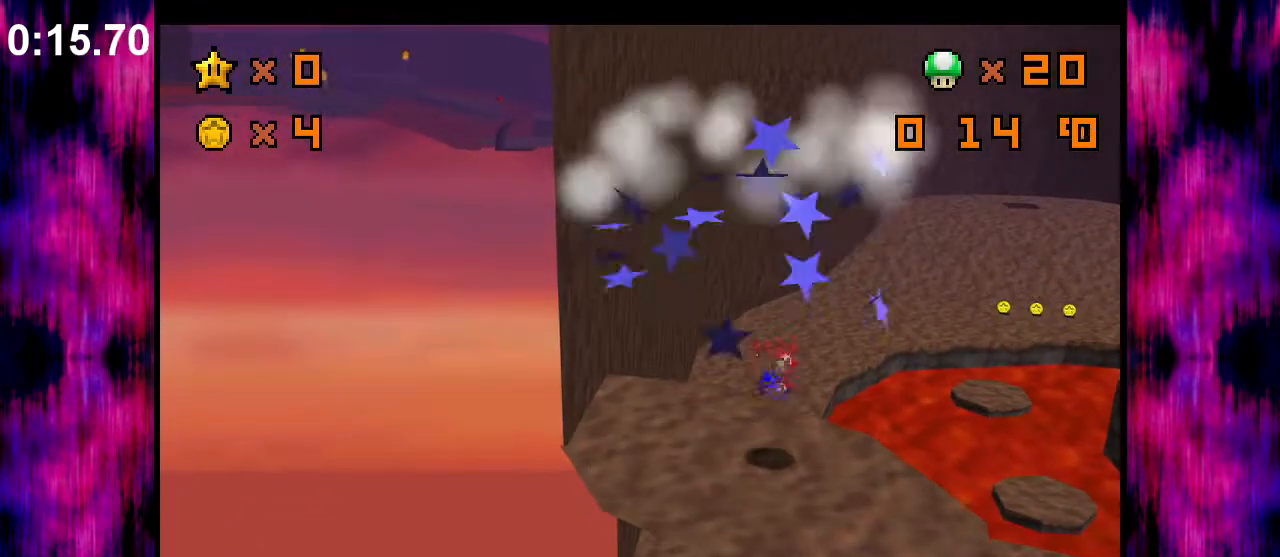
{"buttons": [], "left_stick": "up", "events": []}
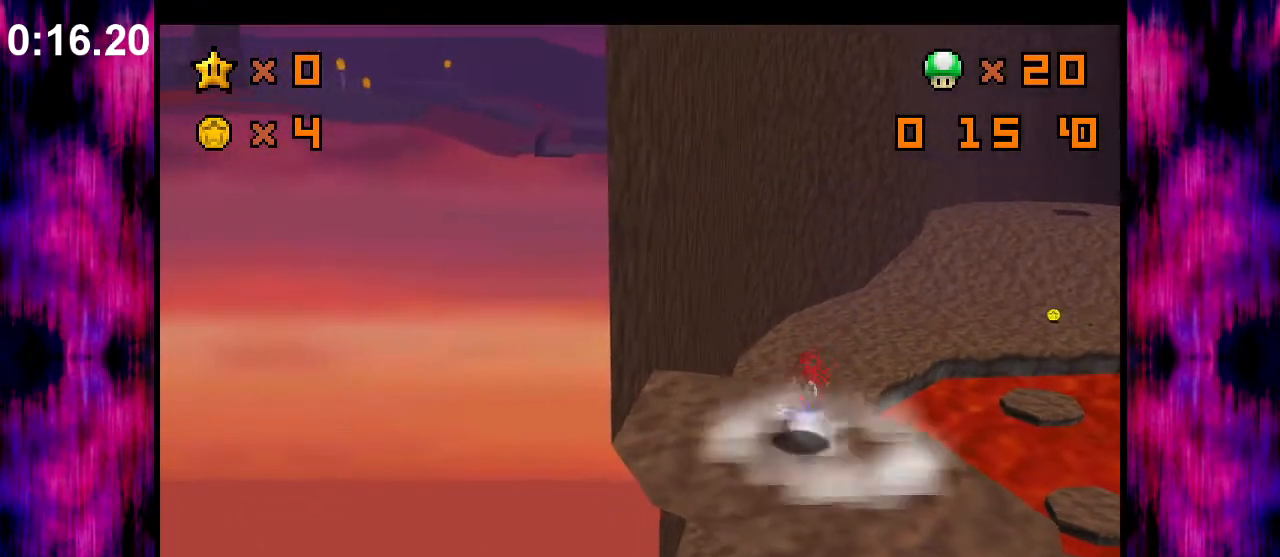
{"buttons": ["Z"], "left_stick": "up", "events": [[167, "Z", "down"], [267, "A", "down"], [367, "A", "up"]]}
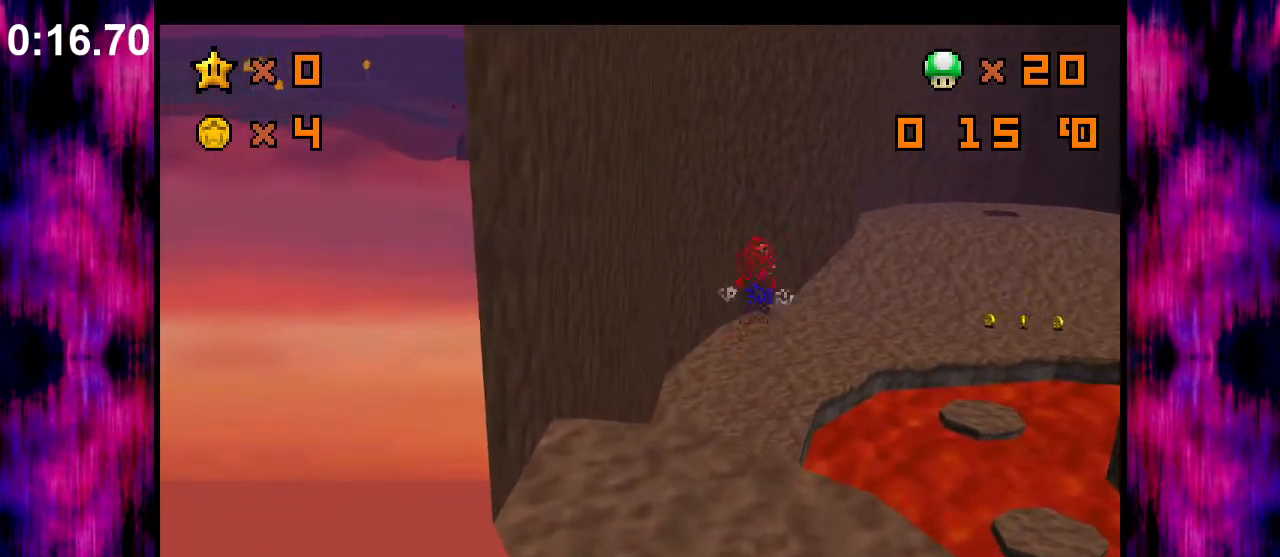
{"buttons": ["Z"], "left_stick": "up", "events": []}
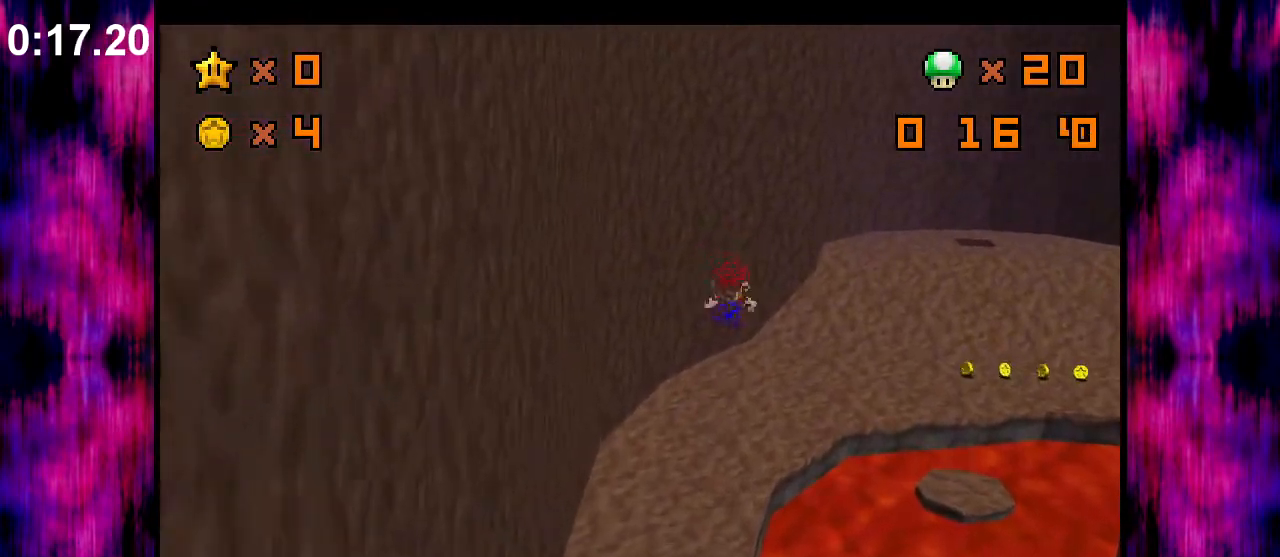
{"buttons": ["Z"], "left_stick": "up", "events": []}
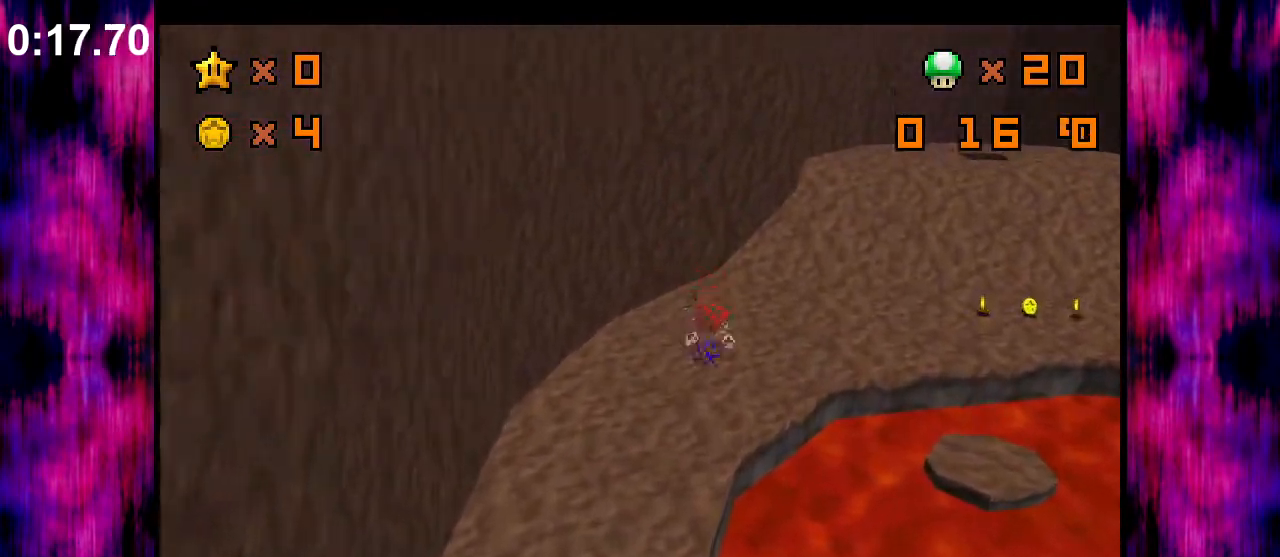
{"buttons": ["Z"], "left_stick": "up", "events": [[100, "C_DOWN", "down"], [100, "C_LEFT", "down"], [100, "left_stick", "up-left"], [167, "C_DOWN", "up"], [167, "C_LEFT", "up"], [333, "left_stick", "up"]]}
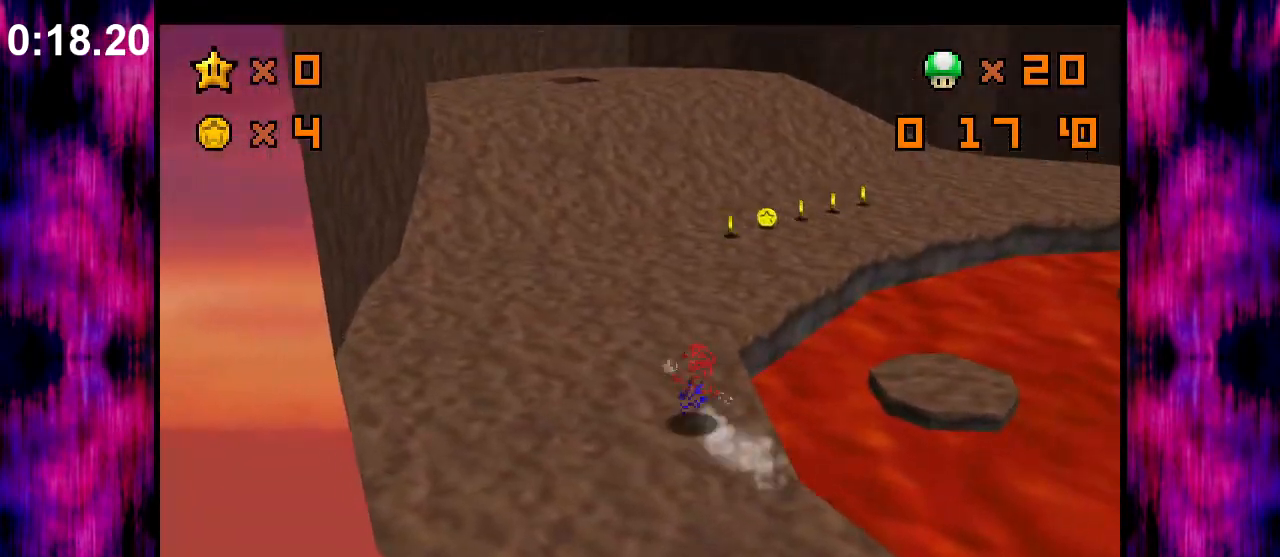
{"buttons": ["A", "B", "Z"], "left_stick": "up", "events": [[100, "B", "down"], [167, "B", "up"], [433, "A", "down"], [500, "B", "down"]]}
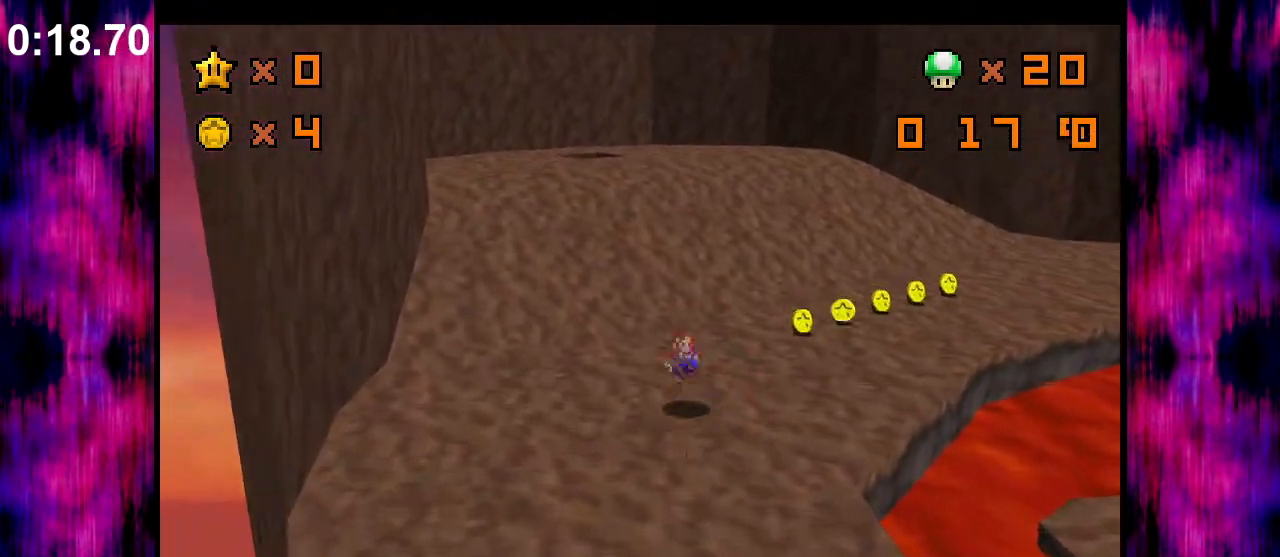
{"buttons": ["A", "Z"], "left_stick": "up", "events": [[100, "B", "up"], [133, "A", "up"], [467, "A", "down"]]}
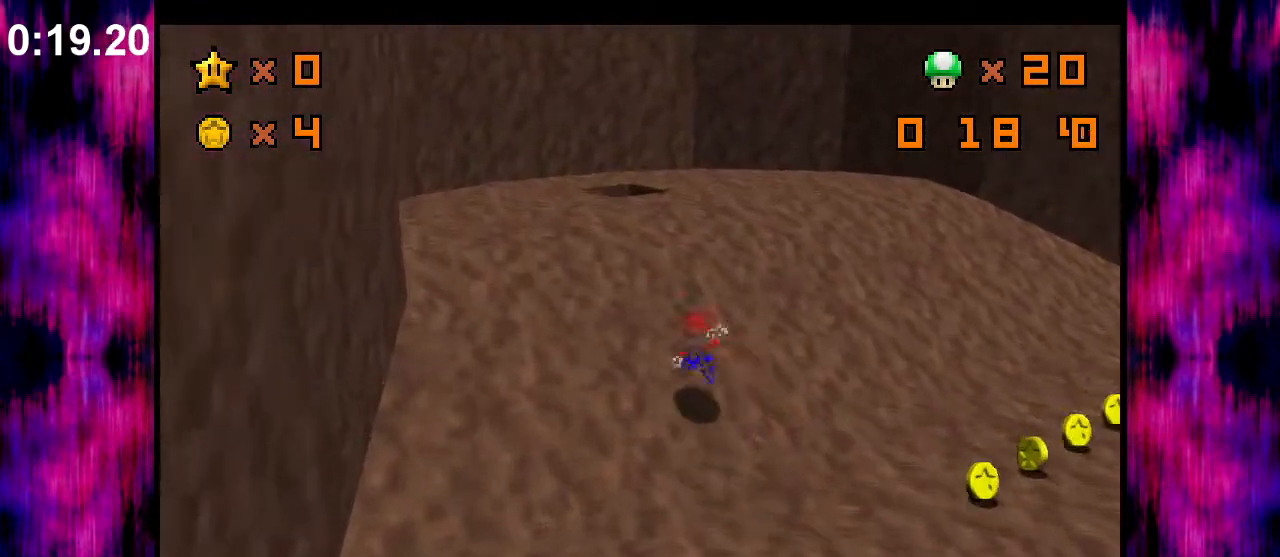
{"buttons": ["Z"], "left_stick": "up-left", "events": [[33, "B", "down"], [133, "B", "up"], [167, "A", "up"], [467, "left_stick", "up-left"]]}
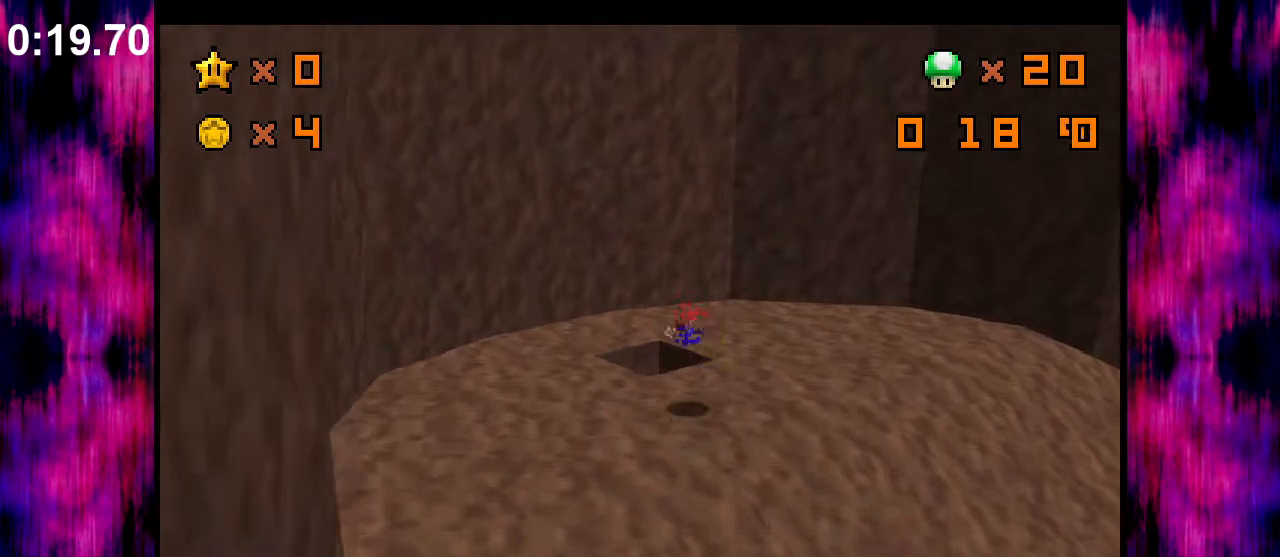
{"buttons": [], "left_stick": "center", "events": [[333, "left_stick", "center"], [367, "Z", "up"]]}
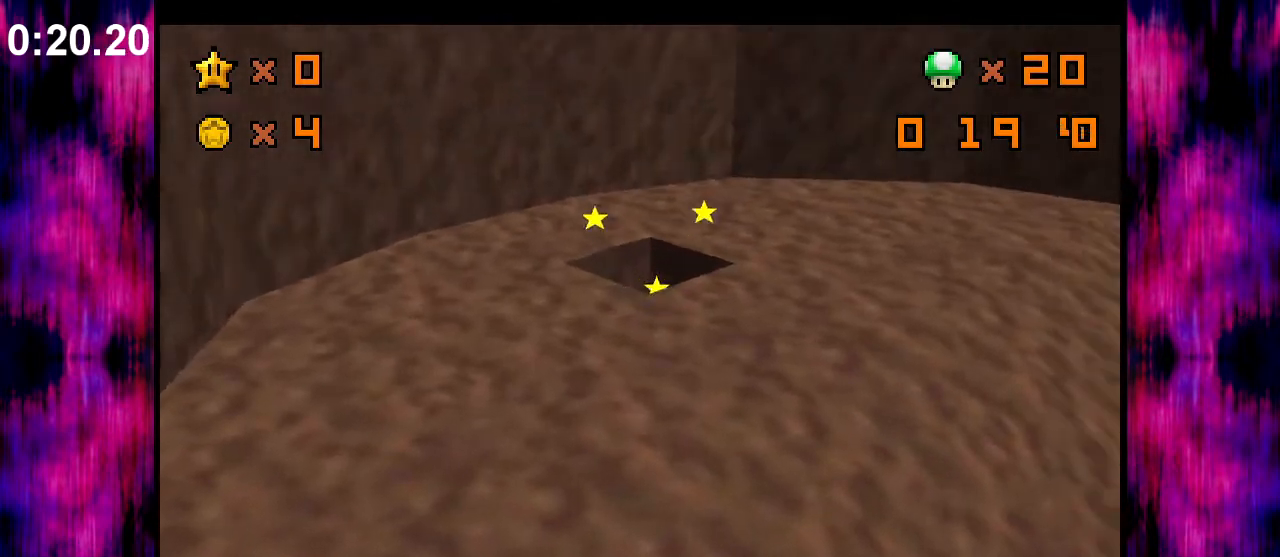
{"buttons": [], "left_stick": "up", "events": [[267, "left_stick", "up"]]}
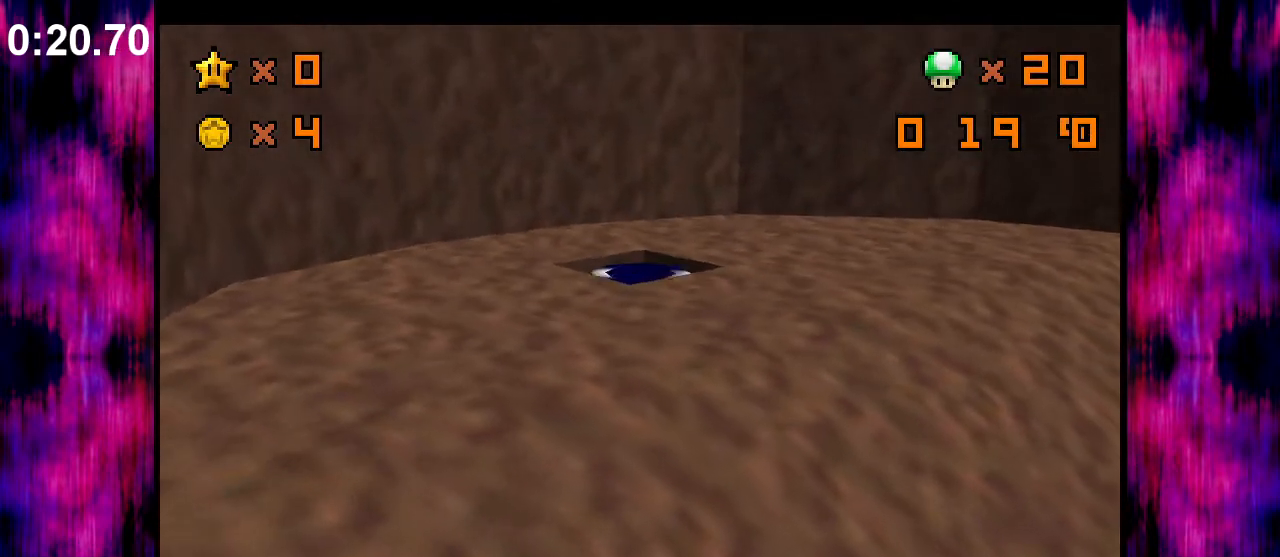
{"buttons": [], "left_stick": "up", "events": []}
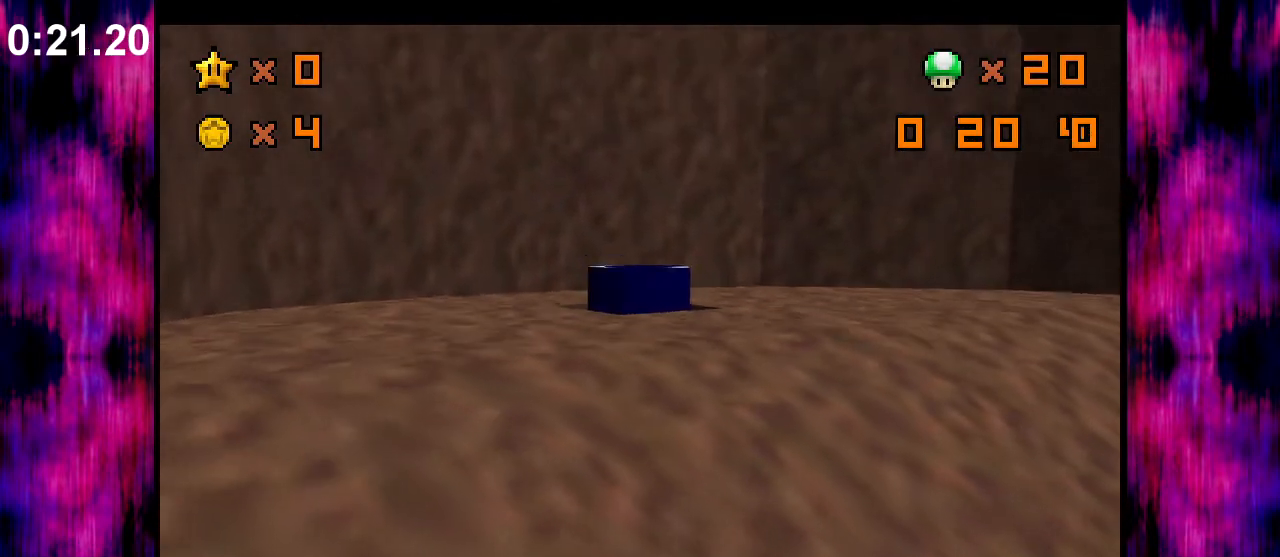
{"buttons": [], "left_stick": "up", "events": []}
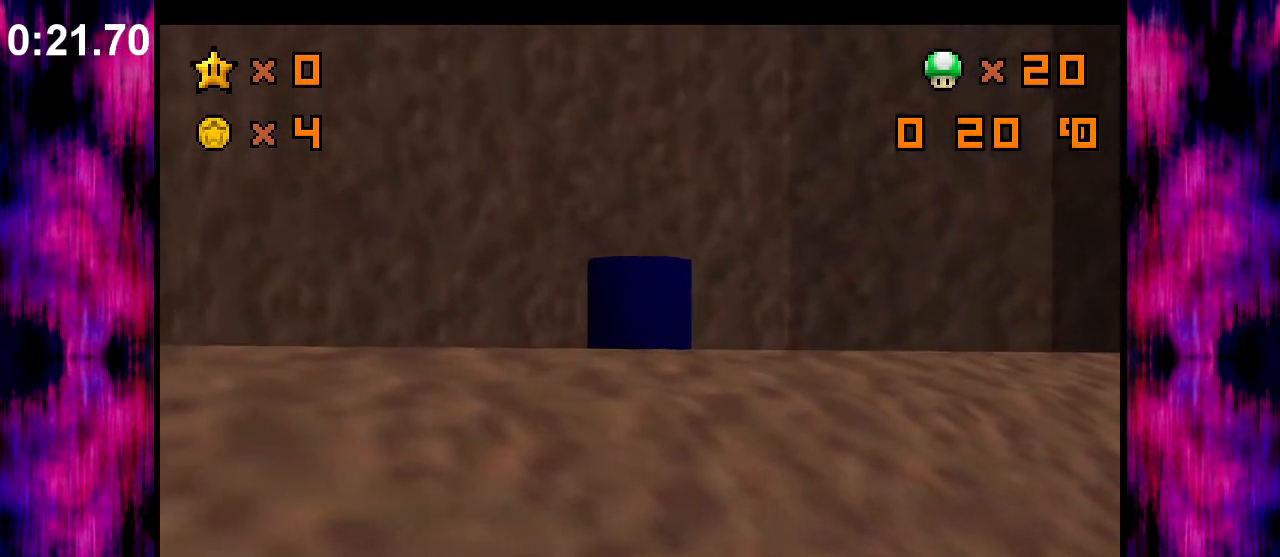
{"buttons": [], "left_stick": "up", "events": []}
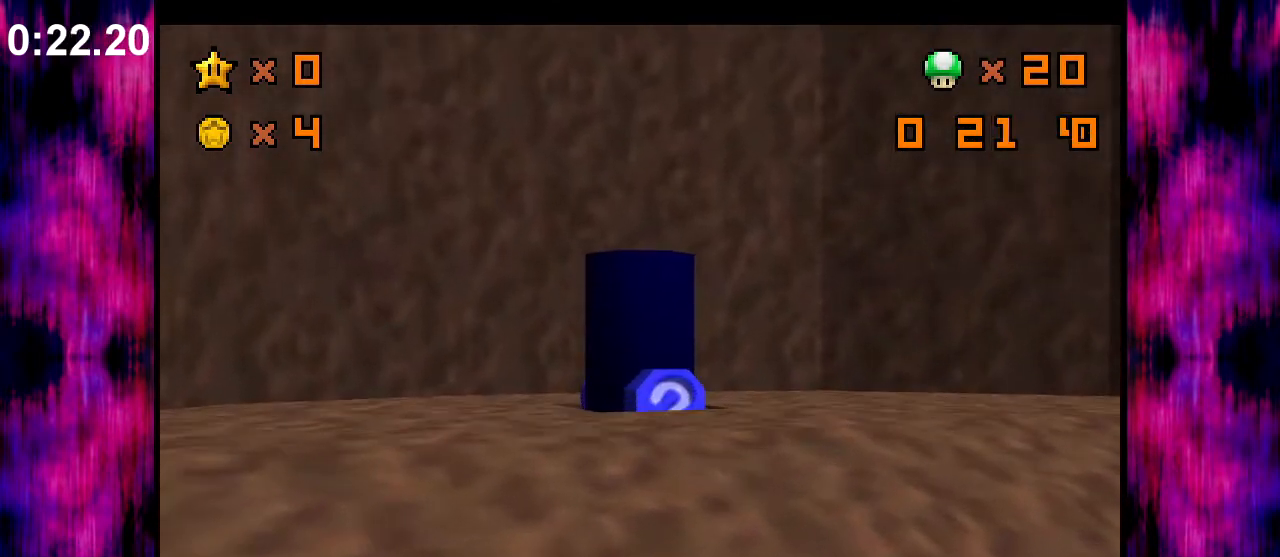
{"buttons": [], "left_stick": "up", "events": []}
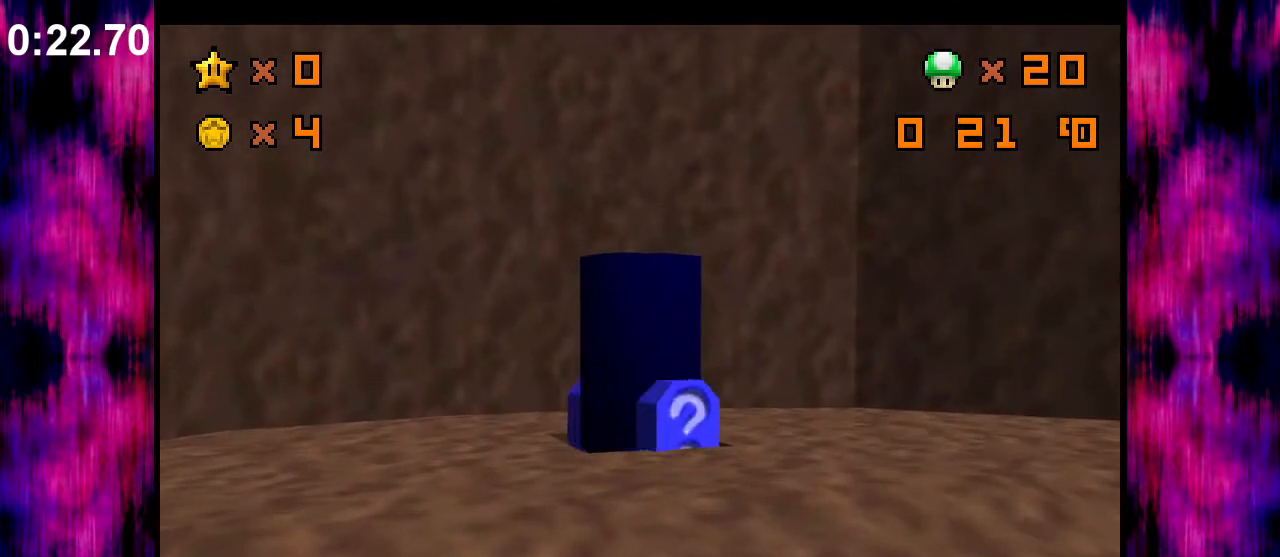
{"buttons": [], "left_stick": "up", "events": []}
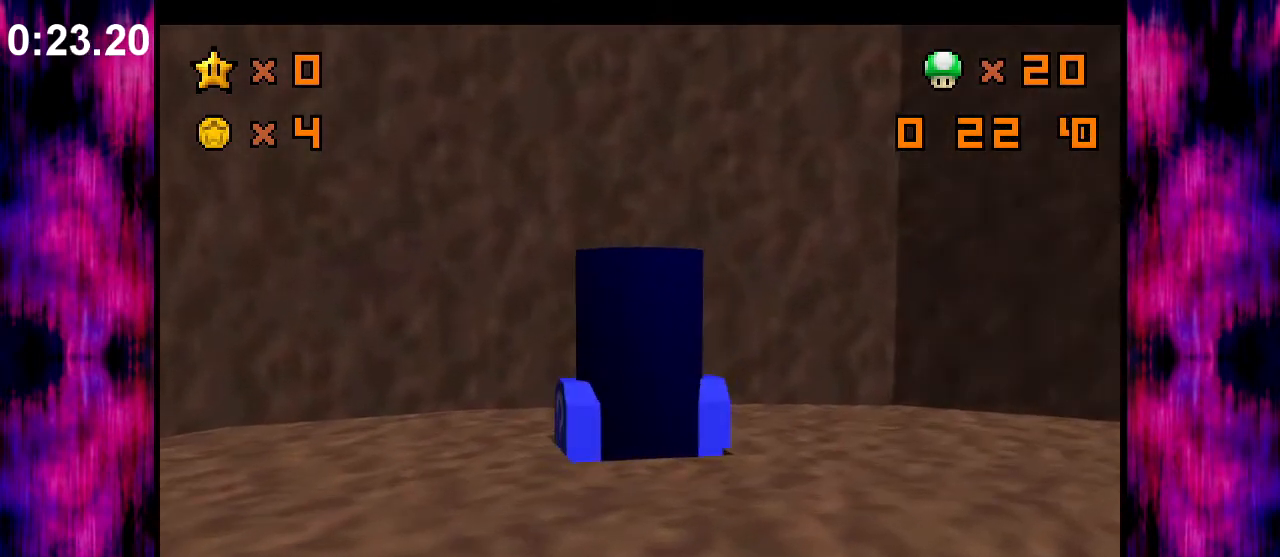
{"buttons": [], "left_stick": "up", "events": []}
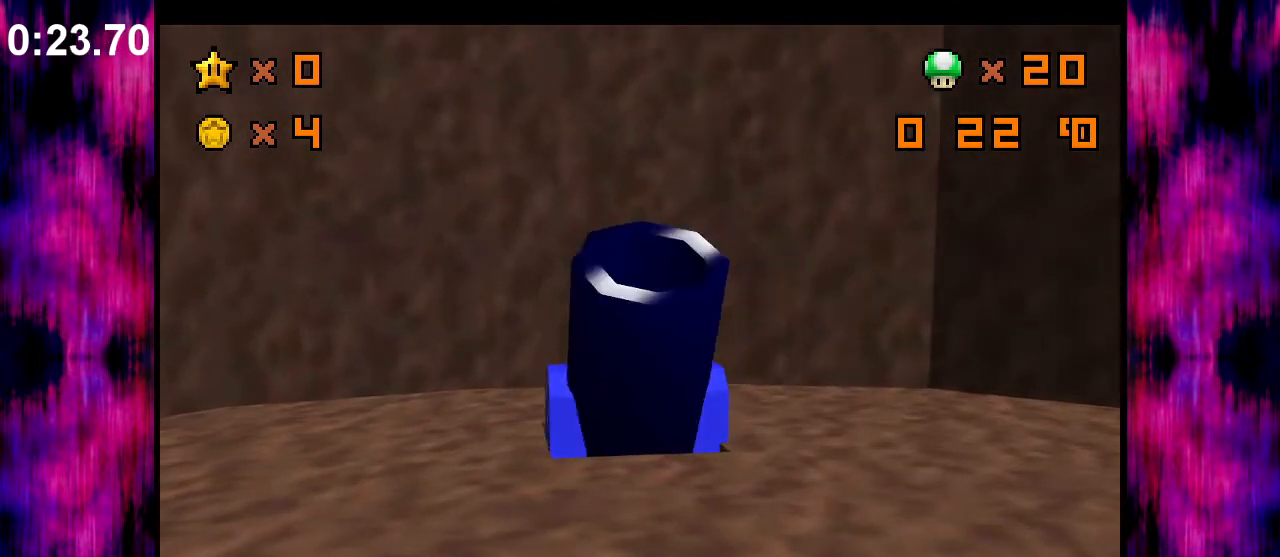
{"buttons": [], "left_stick": "up", "events": []}
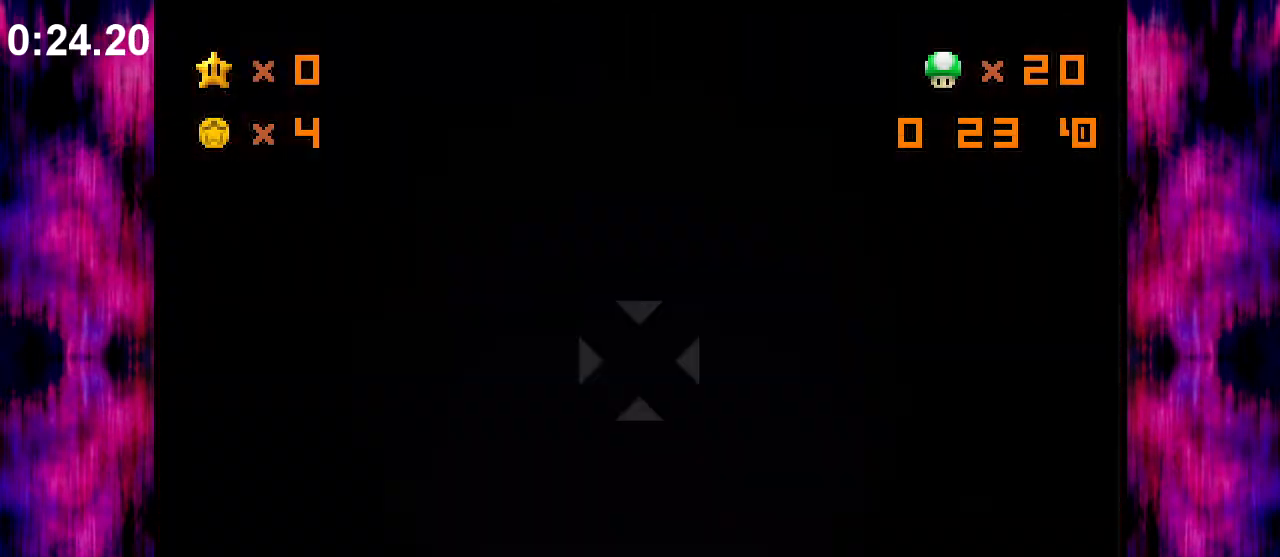
{"buttons": [], "left_stick": "up", "events": [[100, "A", "down"], [267, "A", "up"]]}
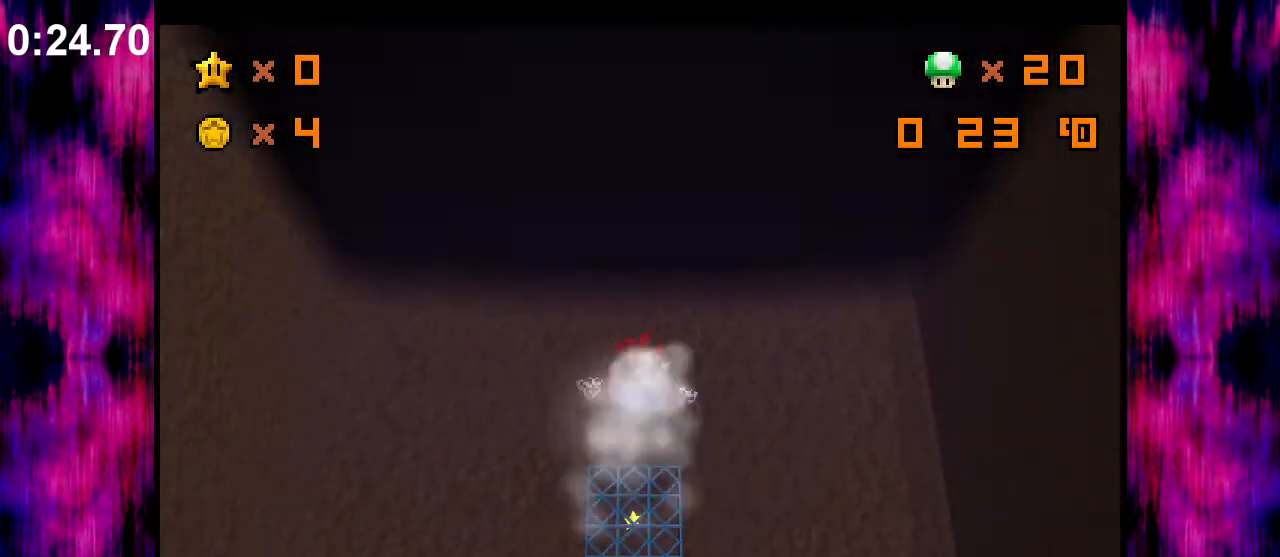
{"buttons": [], "left_stick": "up", "events": []}
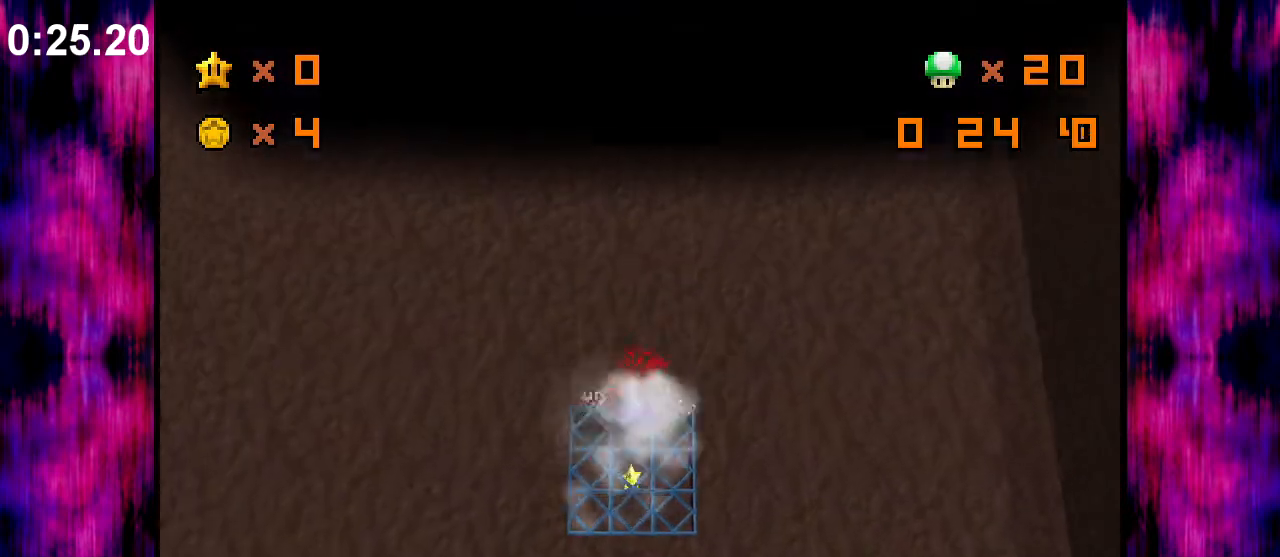
{"buttons": [], "left_stick": "center", "events": [[100, "left_stick", "center"]]}